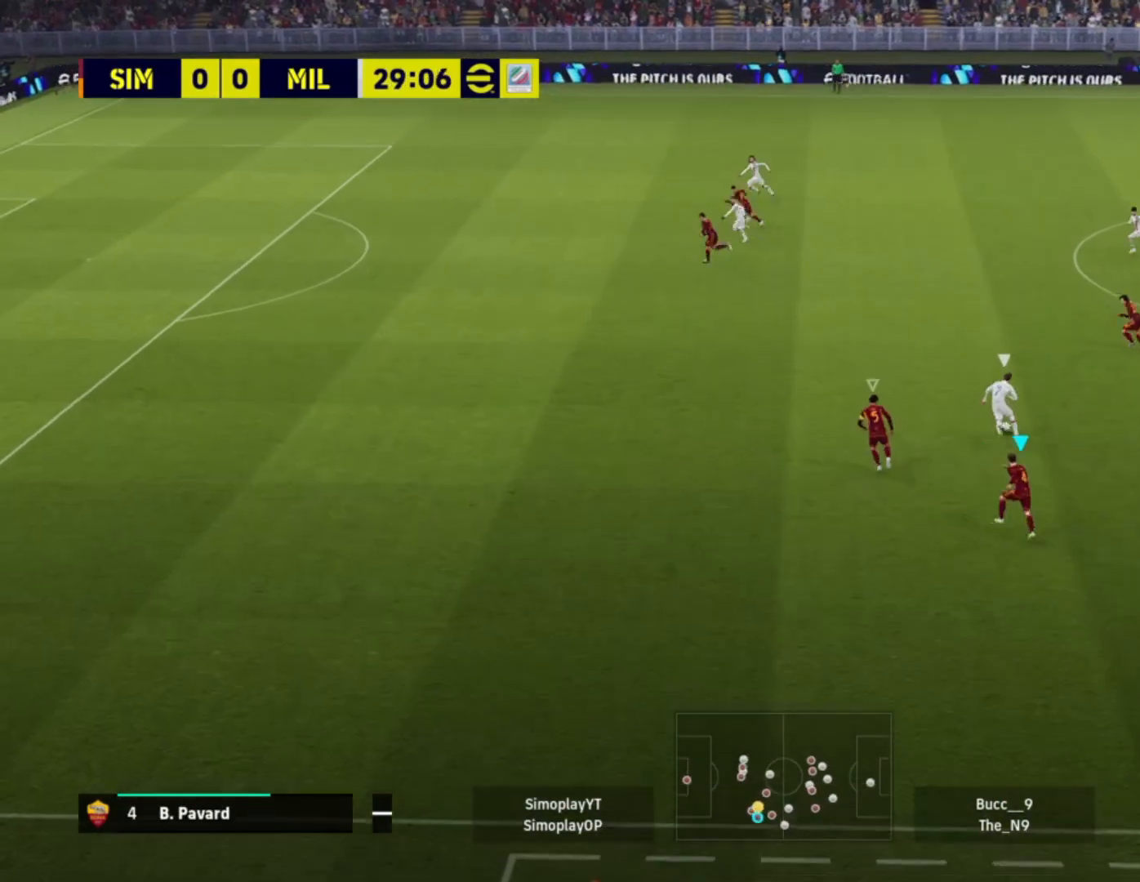
Gameplay with a controller (PlayStation layout); each line is a JSON object with the inputs held at the frame after it. "events" lists button and stick changes between this image and that frame as [ms after this image, input, new state], when the widget could be followed in between.
{"buttons": ["L1", "L2", "R2"], "left_stick": "left", "right_stick": "center", "events": [[40, "L1", "down"], [80, "L1", "up"], [240, "left_stick", "up-left"], [440, "left_stick", "left"], [520, "L1", "down"]]}
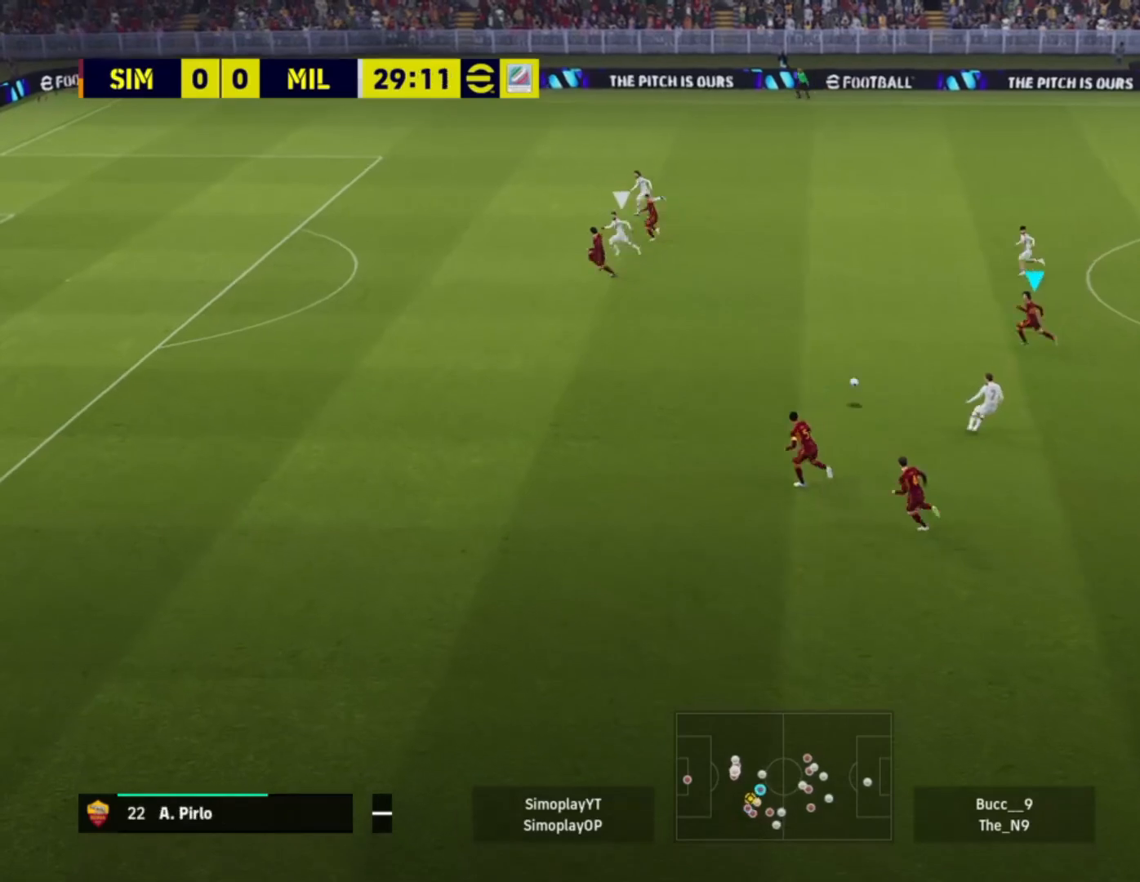
{"buttons": ["L2", "R2"], "left_stick": "left", "right_stick": "center", "events": [[120, "L1", "up"], [200, "right_stick", "up-right"], [280, "right_stick", "center"]]}
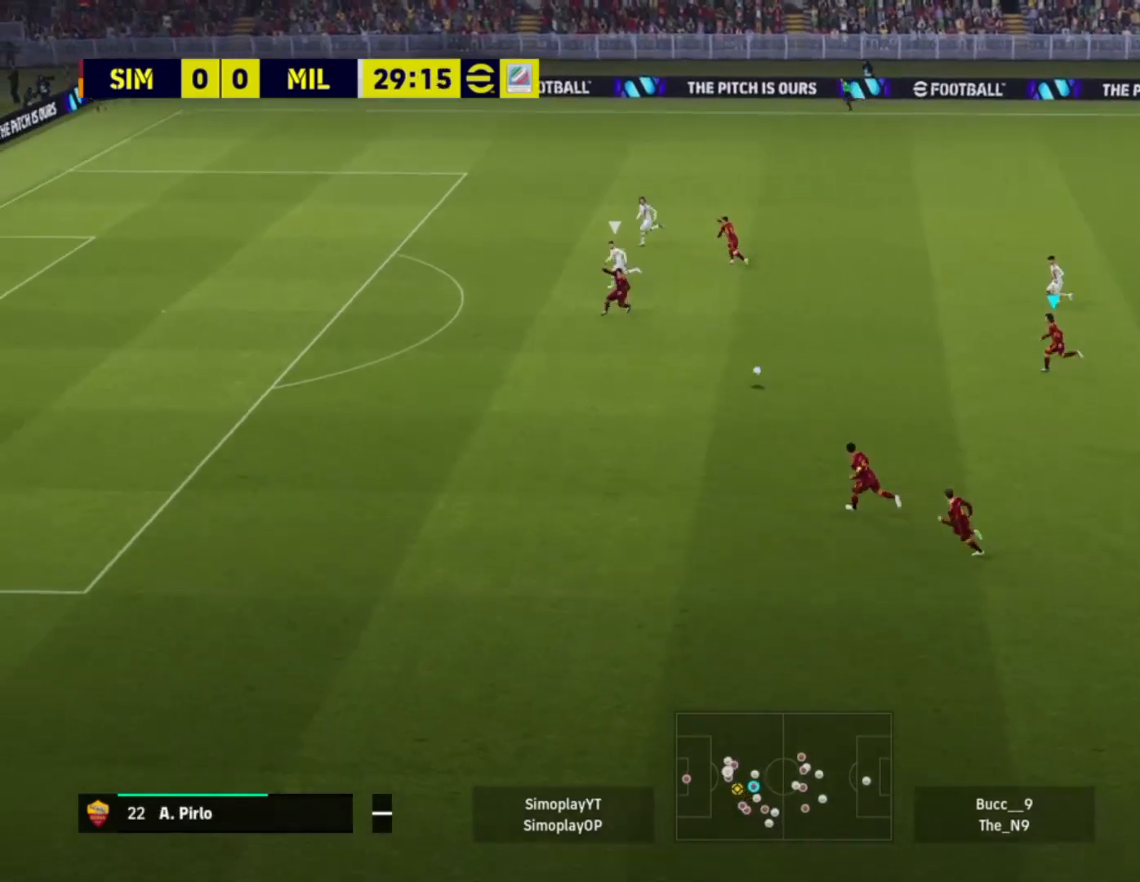
{"buttons": ["L2"], "left_stick": "down-right", "right_stick": "center", "events": [[440, "L1", "down"], [440, "R2", "up"], [440, "left_stick", "down-right"], [520, "L1", "up"]]}
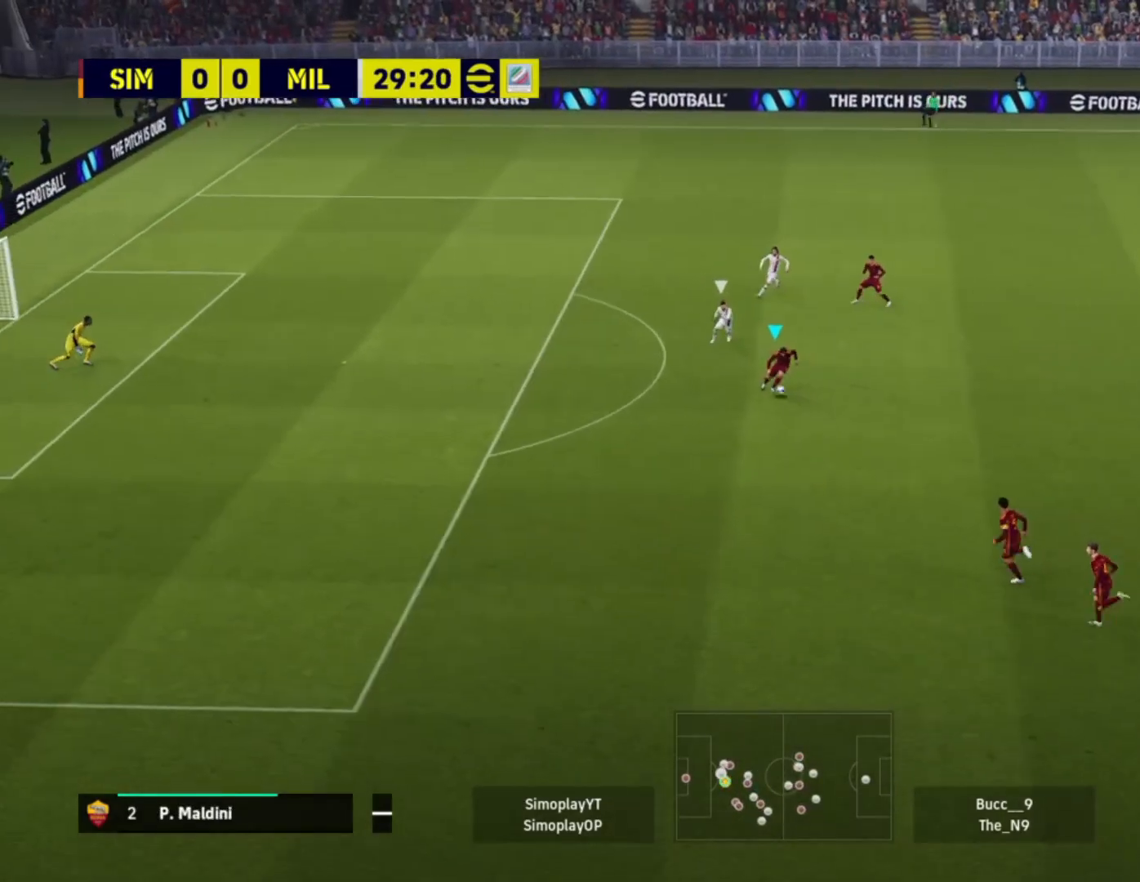
{"buttons": [], "left_stick": "right", "right_stick": "center", "events": [[200, "L2", "up"], [400, "left_stick", "right"]]}
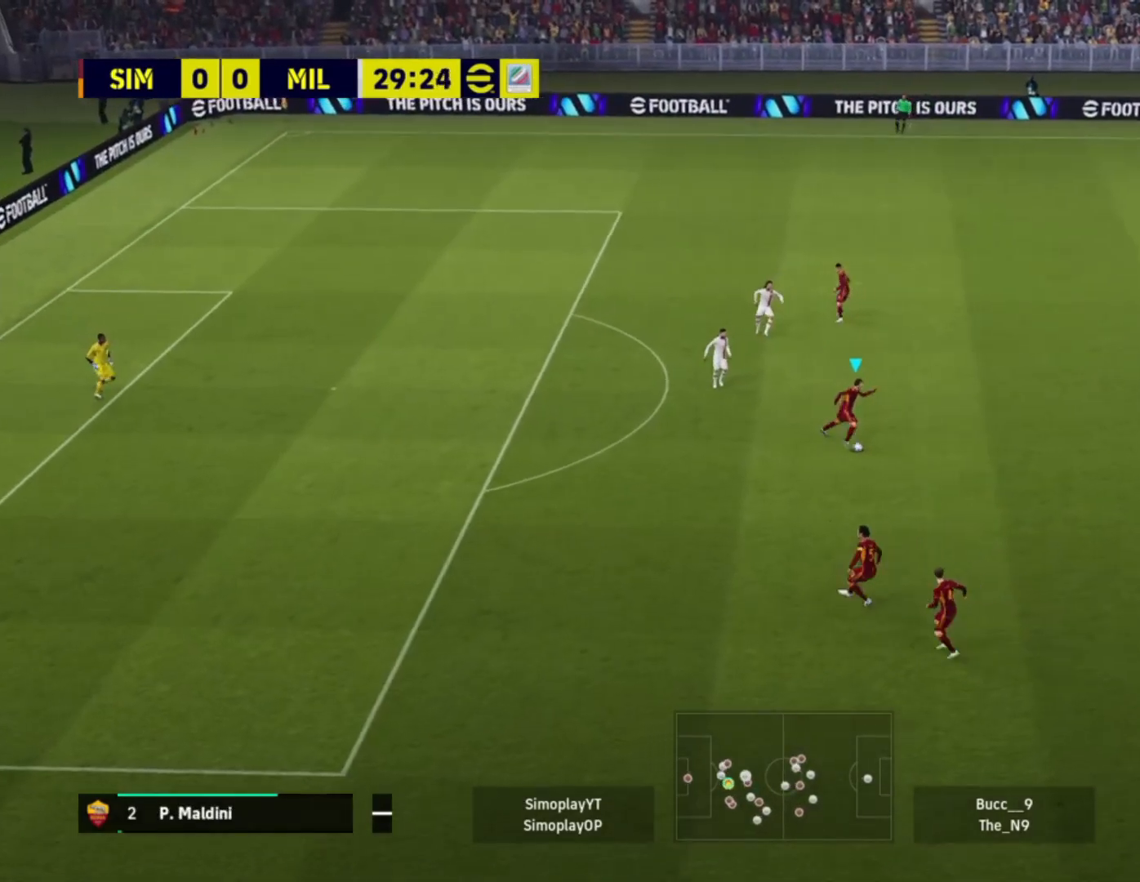
{"buttons": [], "left_stick": "up-right", "right_stick": "center", "events": [[160, "left_stick", "up-right"], [320, "CIRCLE", "down"], [520, "CIRCLE", "up"]]}
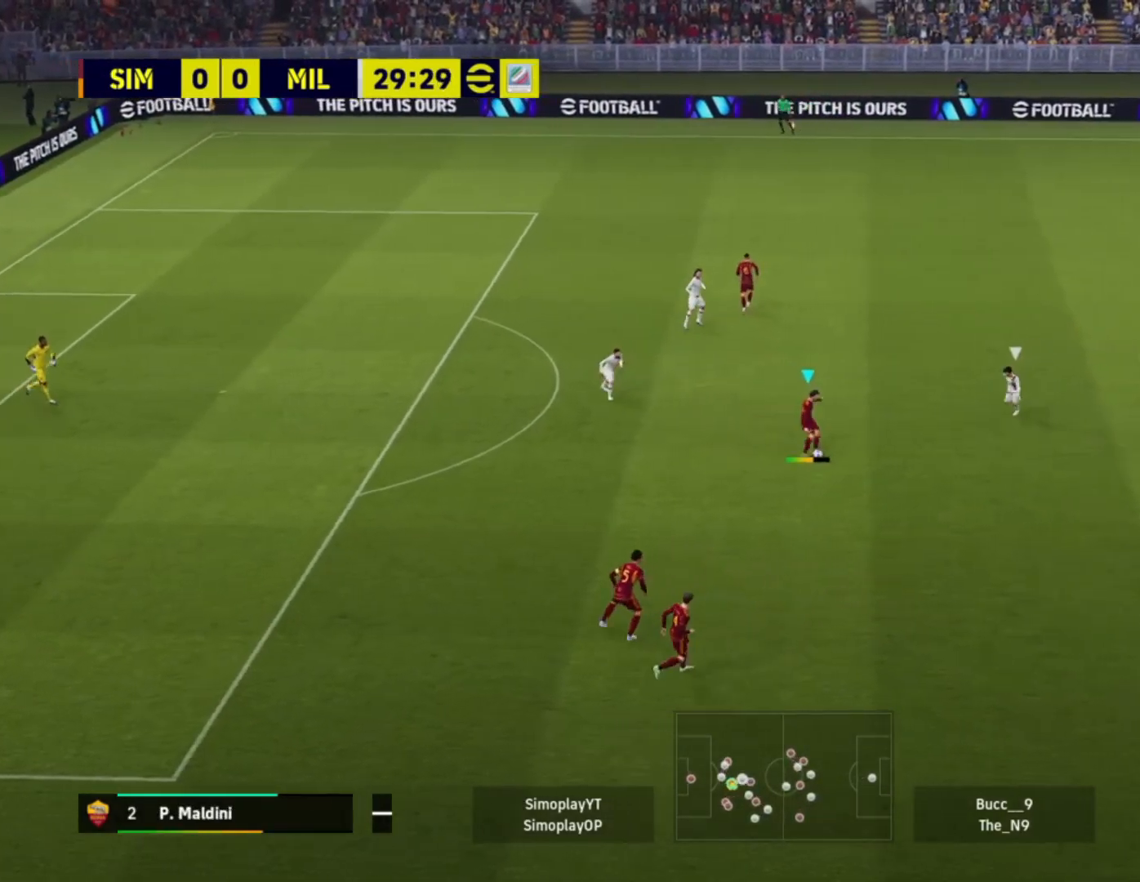
{"buttons": [], "left_stick": "up-right", "right_stick": "center", "events": []}
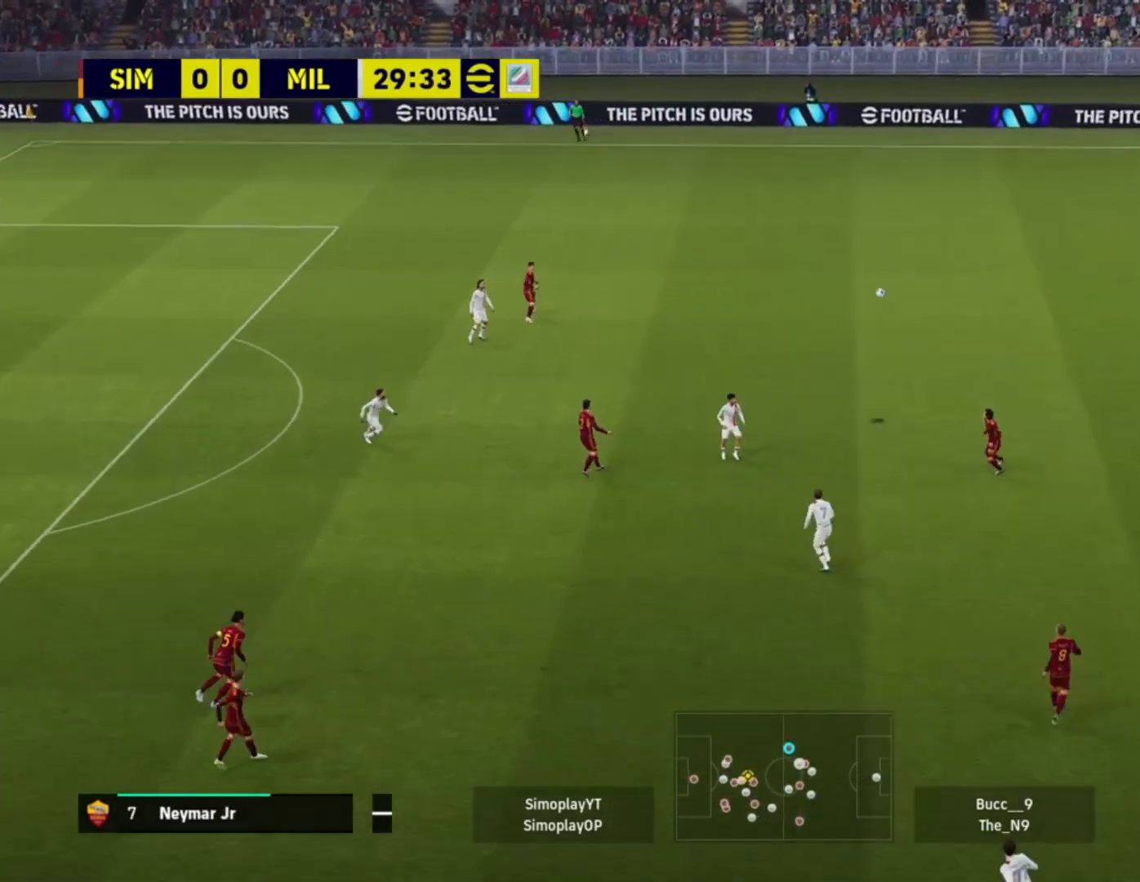
{"buttons": [], "left_stick": "center", "right_stick": "center", "events": [[240, "left_stick", "center"]]}
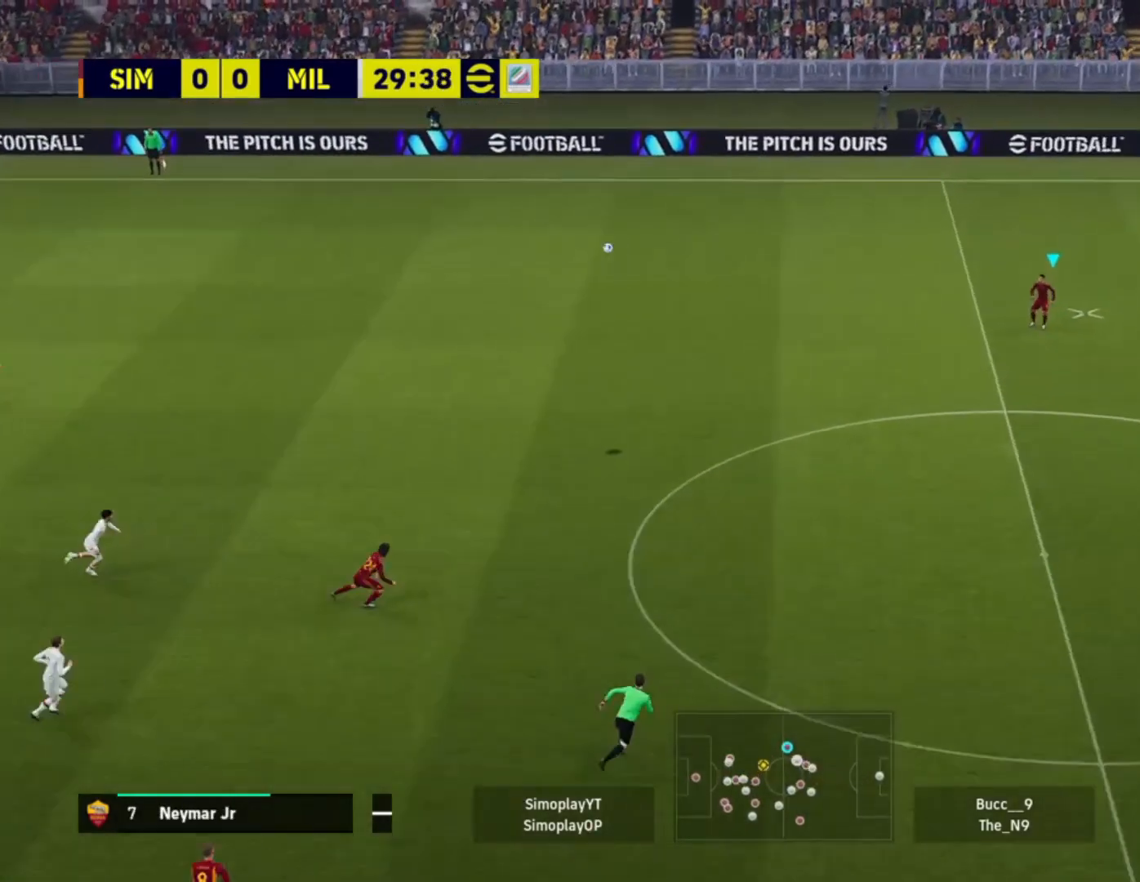
{"buttons": [], "left_stick": "down-left", "right_stick": "center", "events": [[400, "left_stick", "down-left"]]}
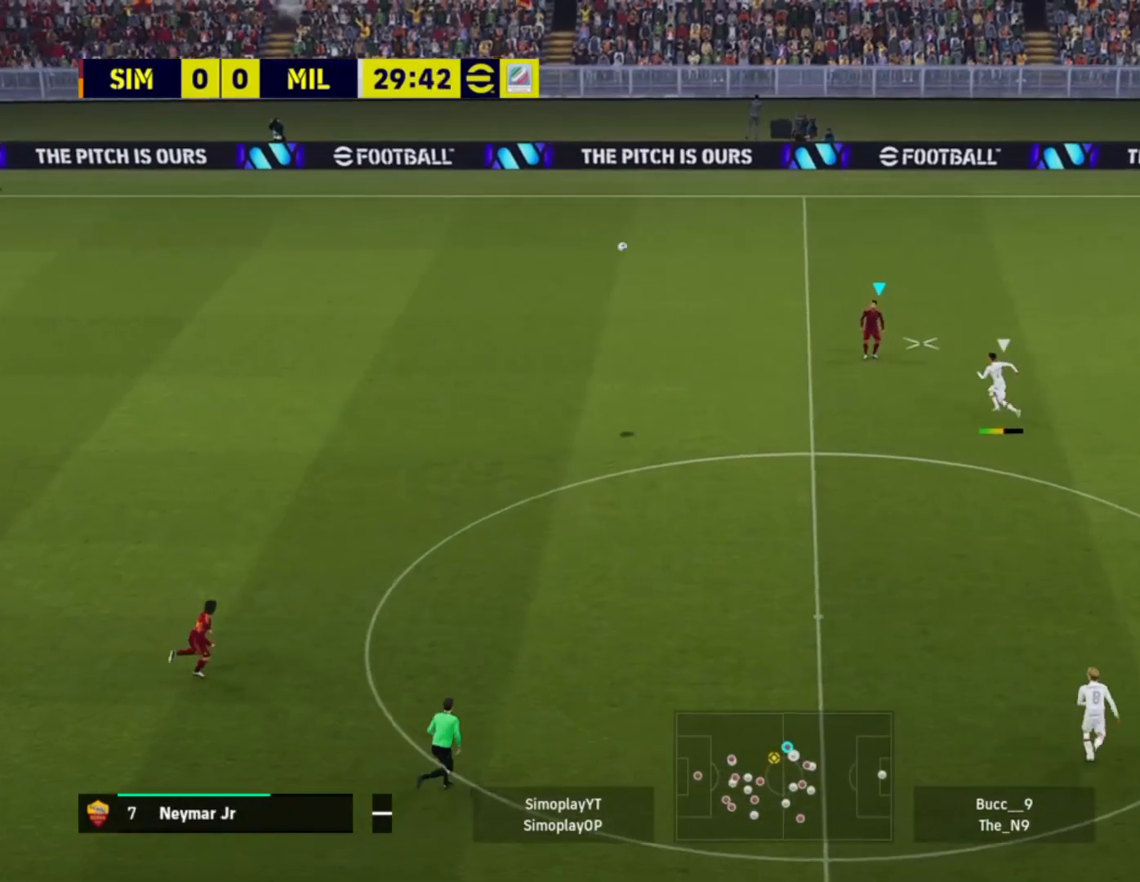
{"buttons": [], "left_stick": "down-left", "right_stick": "center", "events": [[440, "CROSS", "down"], [480, "CROSS", "up"]]}
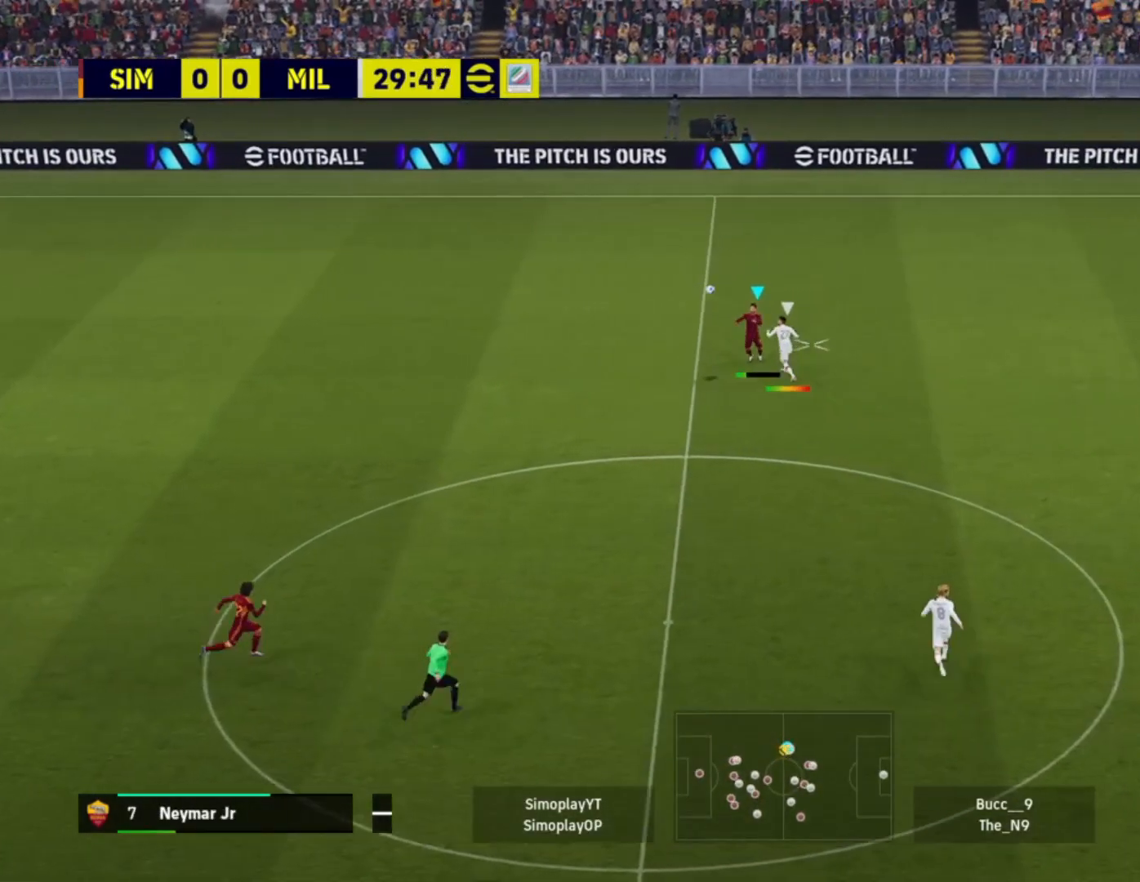
{"buttons": [], "left_stick": "center", "right_stick": "center", "events": [[320, "left_stick", "center"]]}
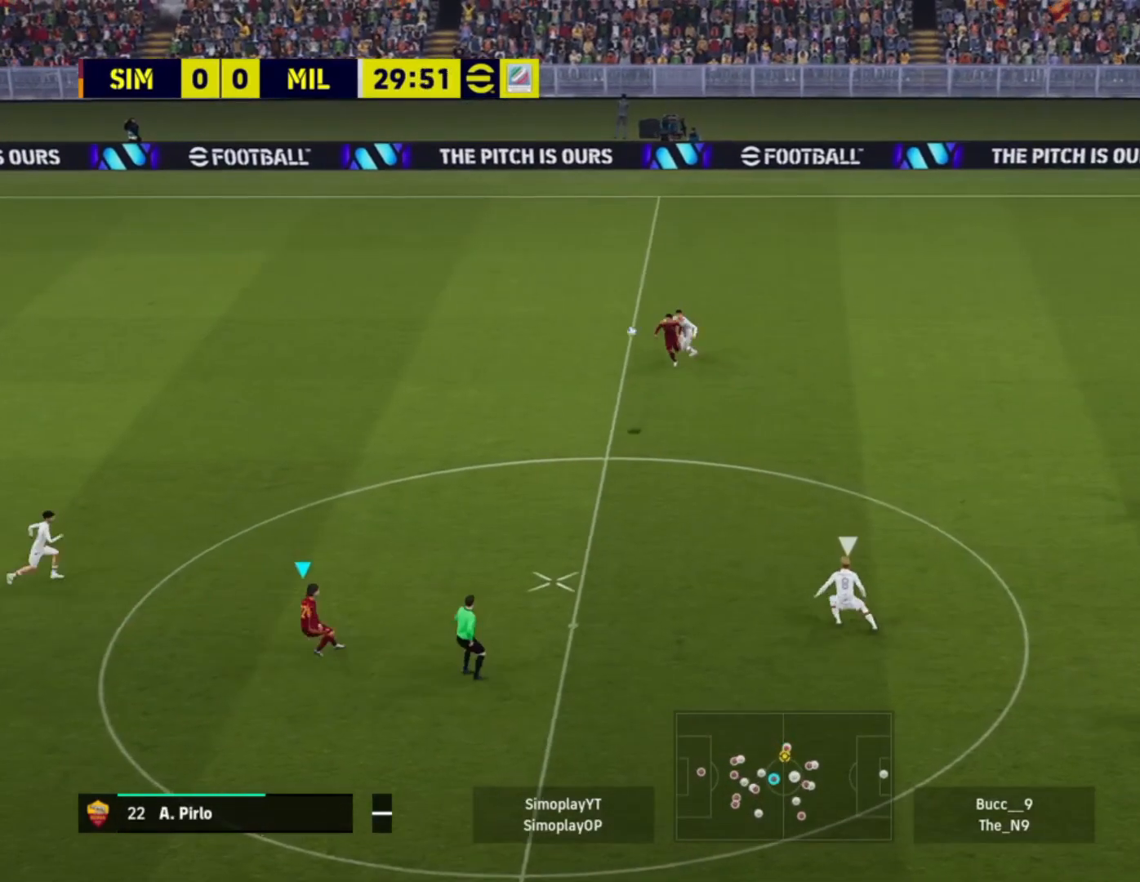
{"buttons": [], "left_stick": "up-right", "right_stick": "center", "events": [[240, "left_stick", "right"], [320, "left_stick", "up-right"]]}
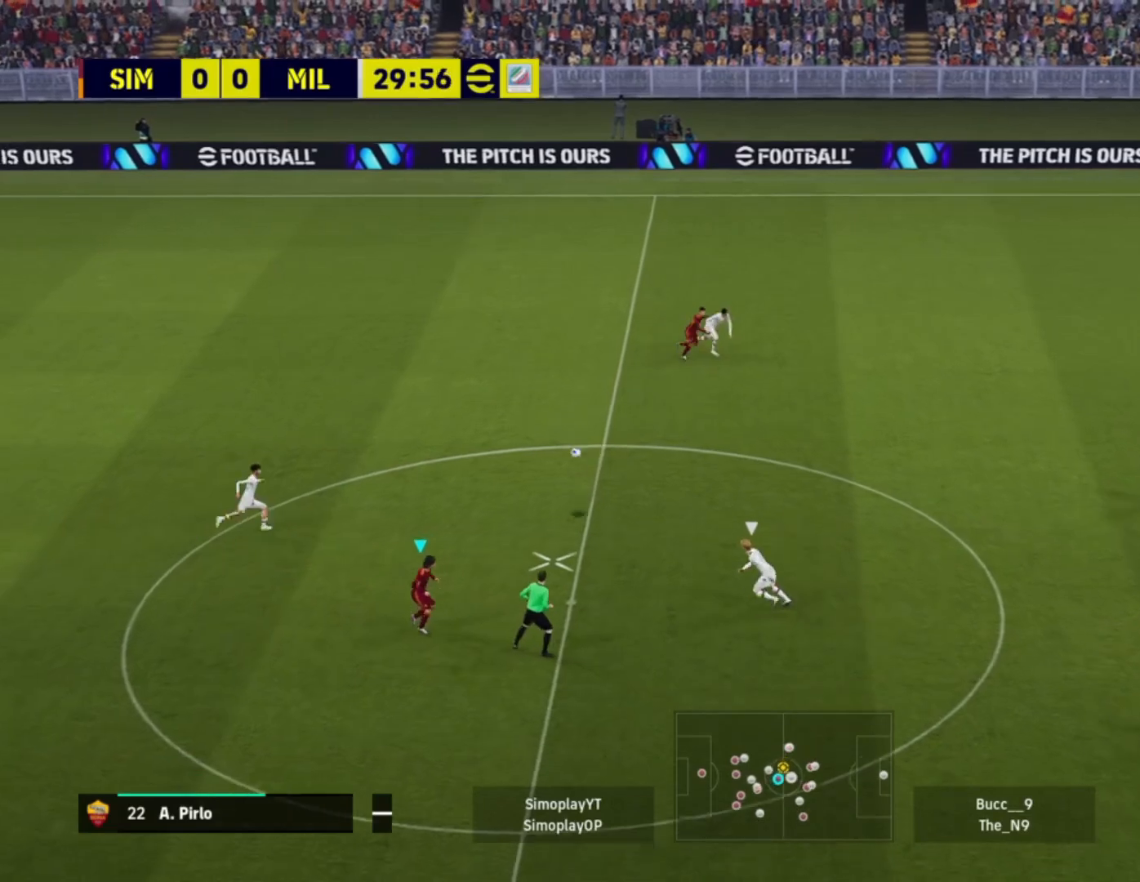
{"buttons": ["CROSS"], "left_stick": "up-right", "right_stick": "center", "events": [[400, "CROSS", "down"]]}
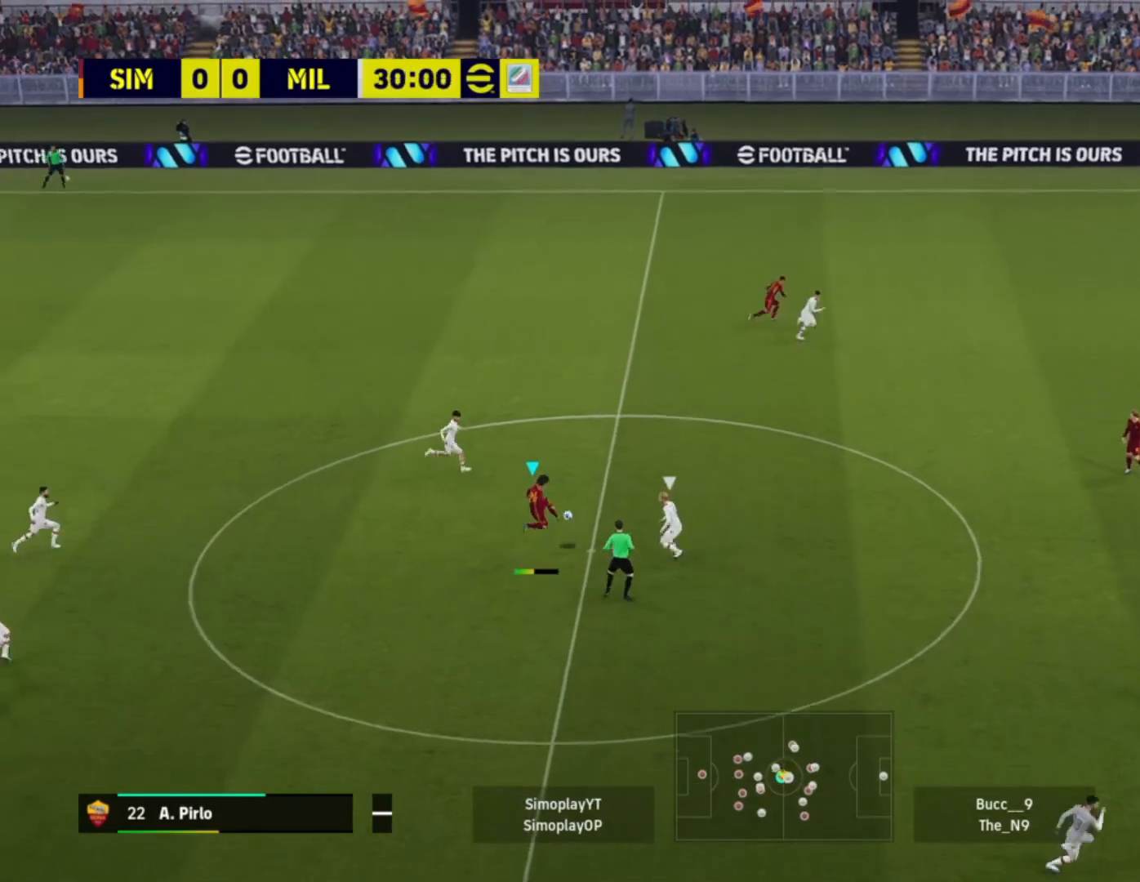
{"buttons": [], "left_stick": "up-right", "right_stick": "center", "events": [[40, "CROSS", "up"]]}
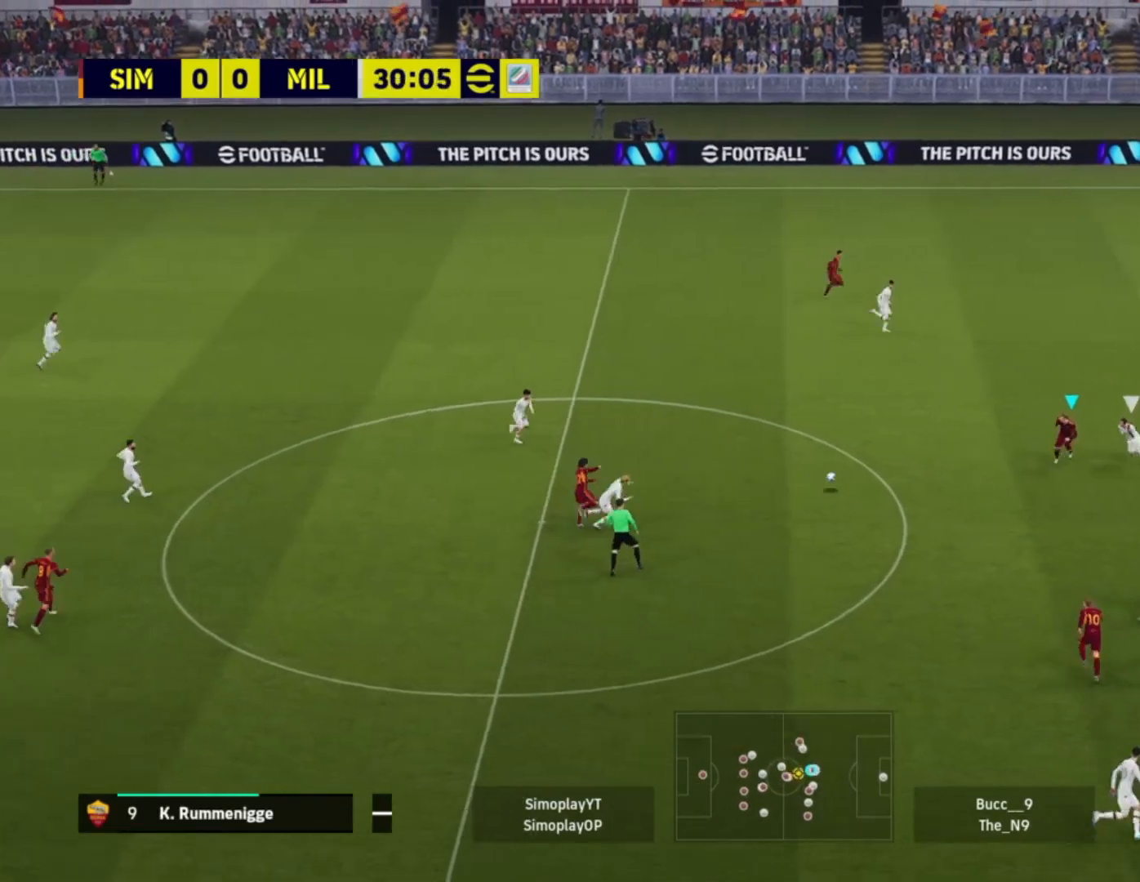
{"buttons": [], "left_stick": "down-right", "right_stick": "center", "events": [[200, "left_stick", "right"], [320, "left_stick", "down-right"]]}
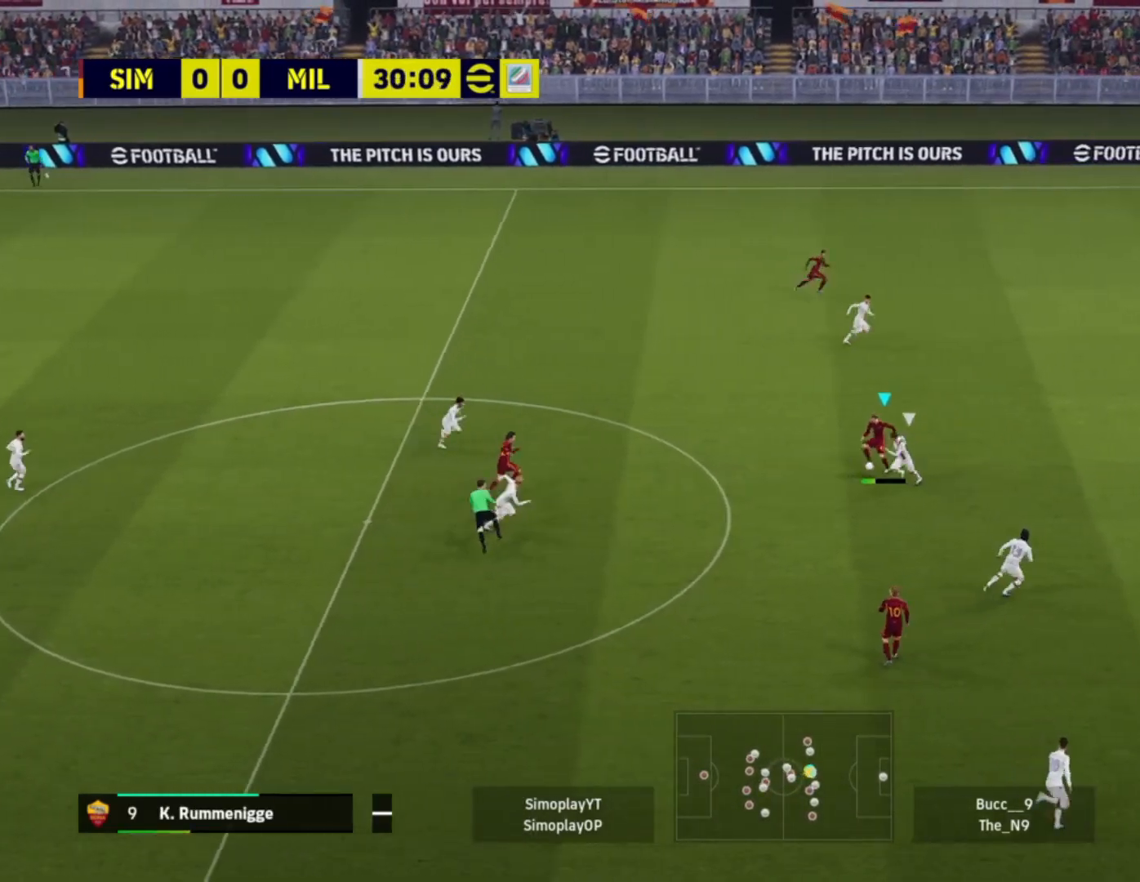
{"buttons": [], "left_stick": "up-right", "right_stick": "center", "events": [[40, "CROSS", "down"], [40, "L1", "down"], [160, "CROSS", "up"], [160, "L1", "up"], [440, "left_stick", "up-right"]]}
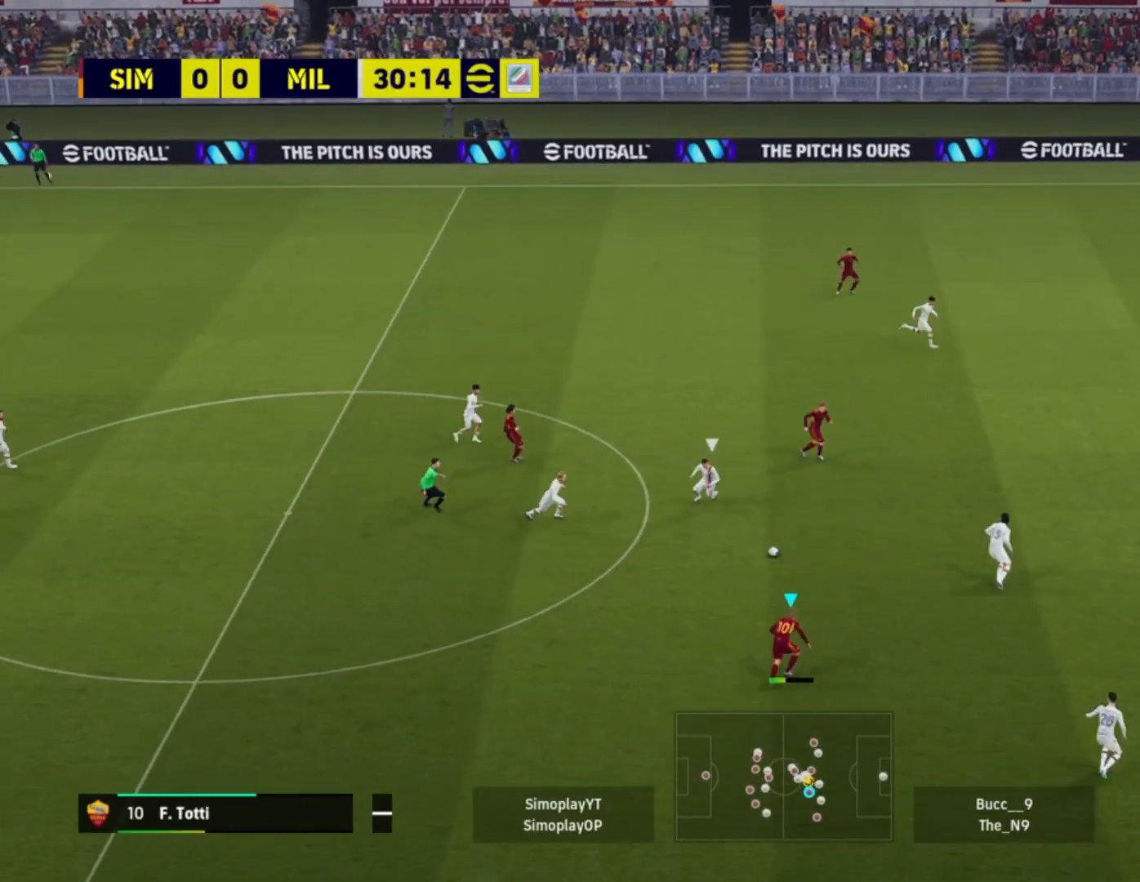
{"buttons": [], "left_stick": "up-right", "right_stick": "center", "events": [[160, "TRIANGLE", "down"], [280, "TRIANGLE", "up"]]}
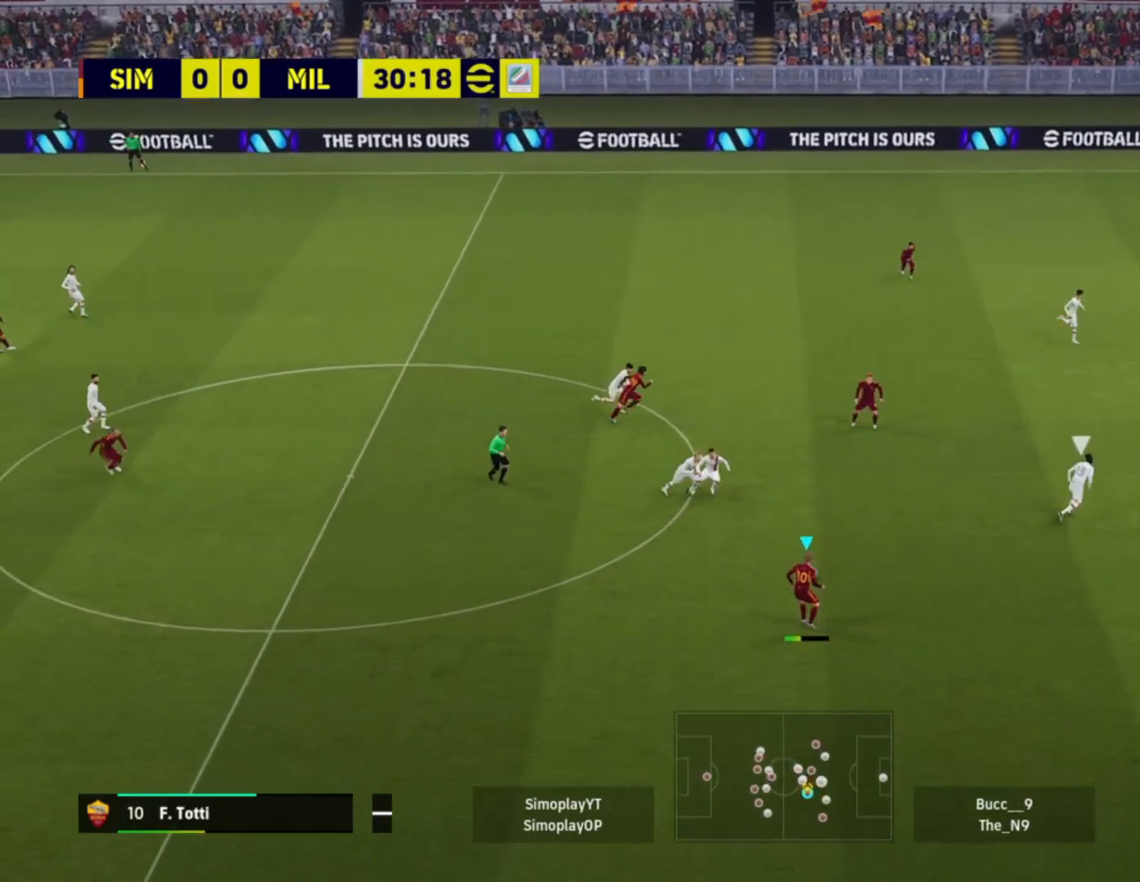
{"buttons": [], "left_stick": "up-right", "right_stick": "center", "events": []}
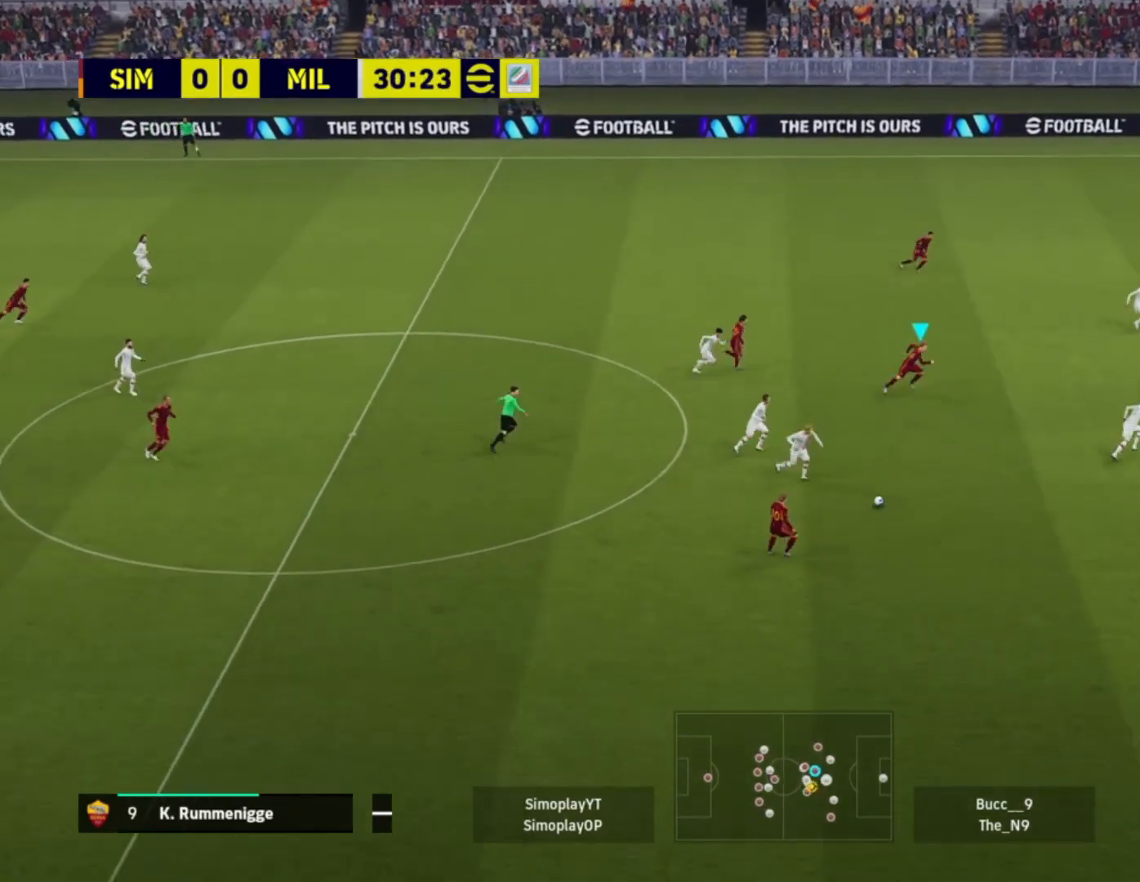
{"buttons": [], "left_stick": "up-right", "right_stick": "center", "events": []}
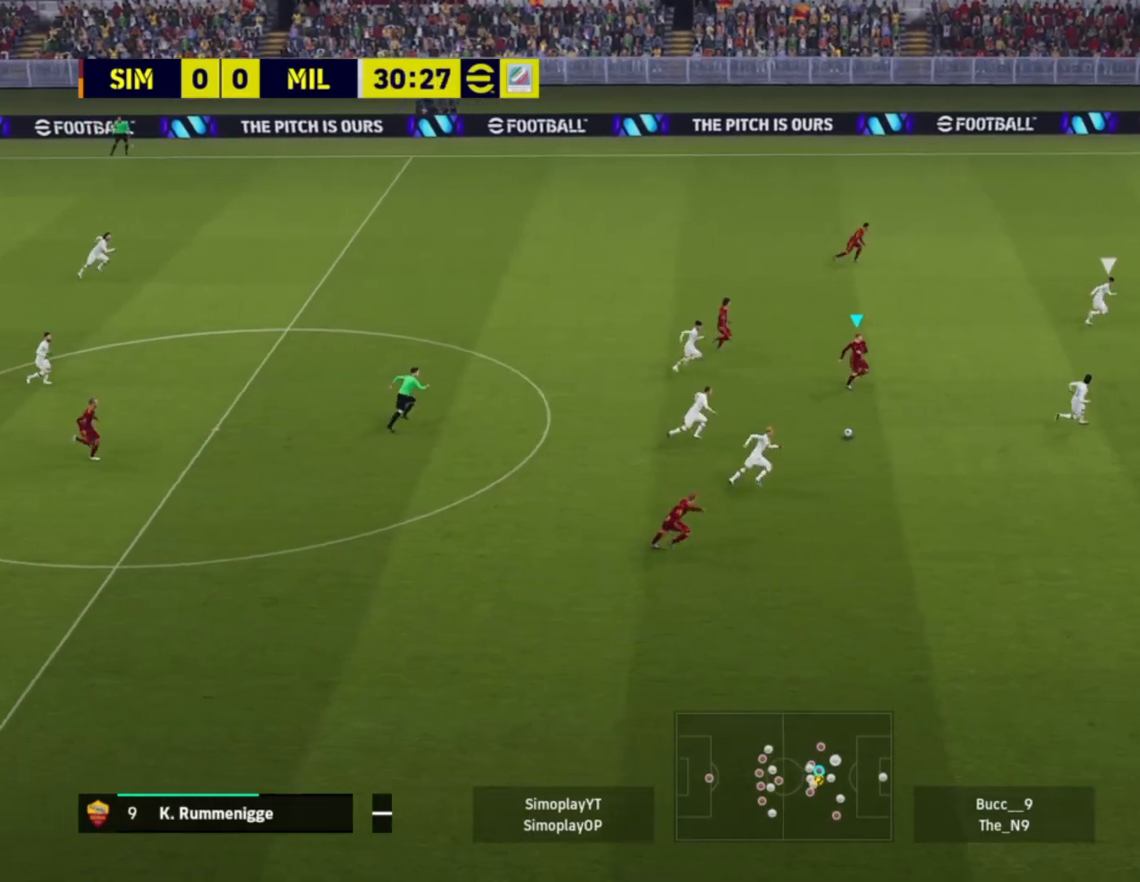
{"buttons": [], "left_stick": "up-right", "right_stick": "center", "events": []}
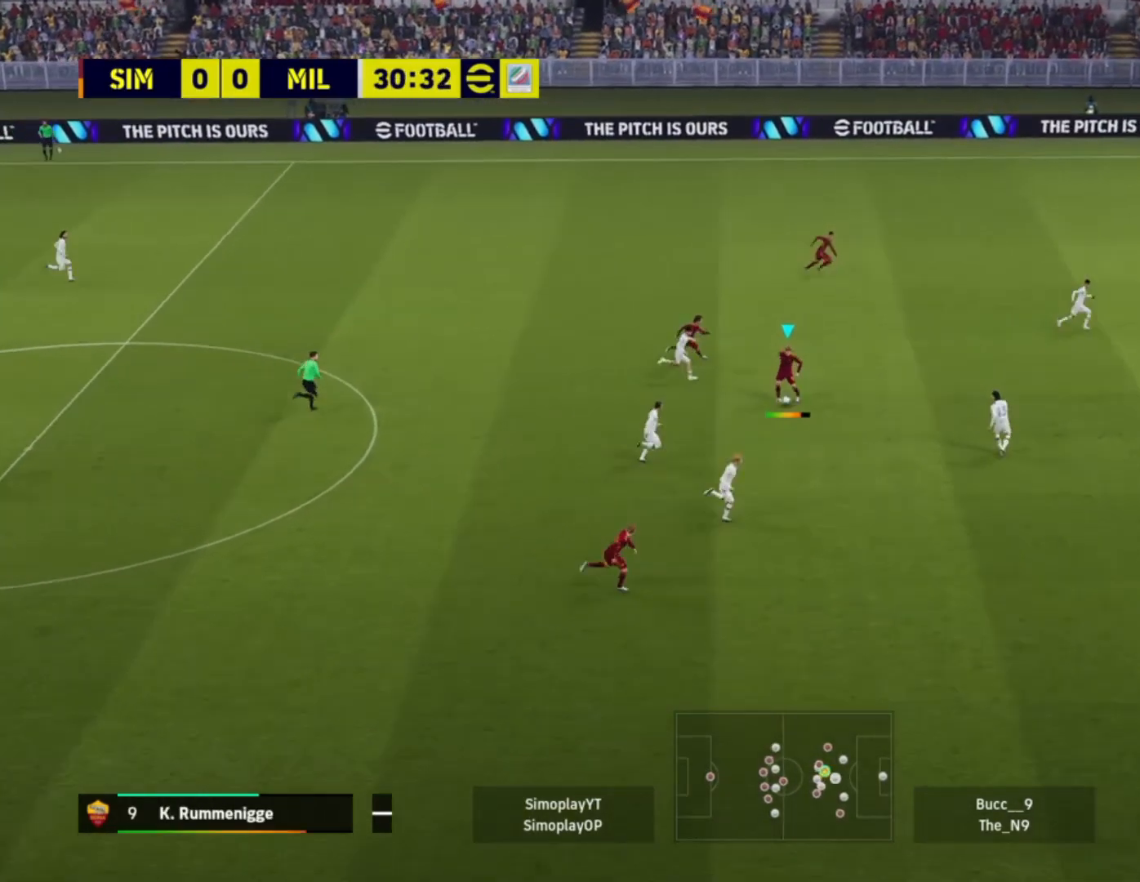
{"buttons": [], "left_stick": "up-right", "right_stick": "center", "events": [[40, "TRIANGLE", "down"], [320, "TRIANGLE", "up"]]}
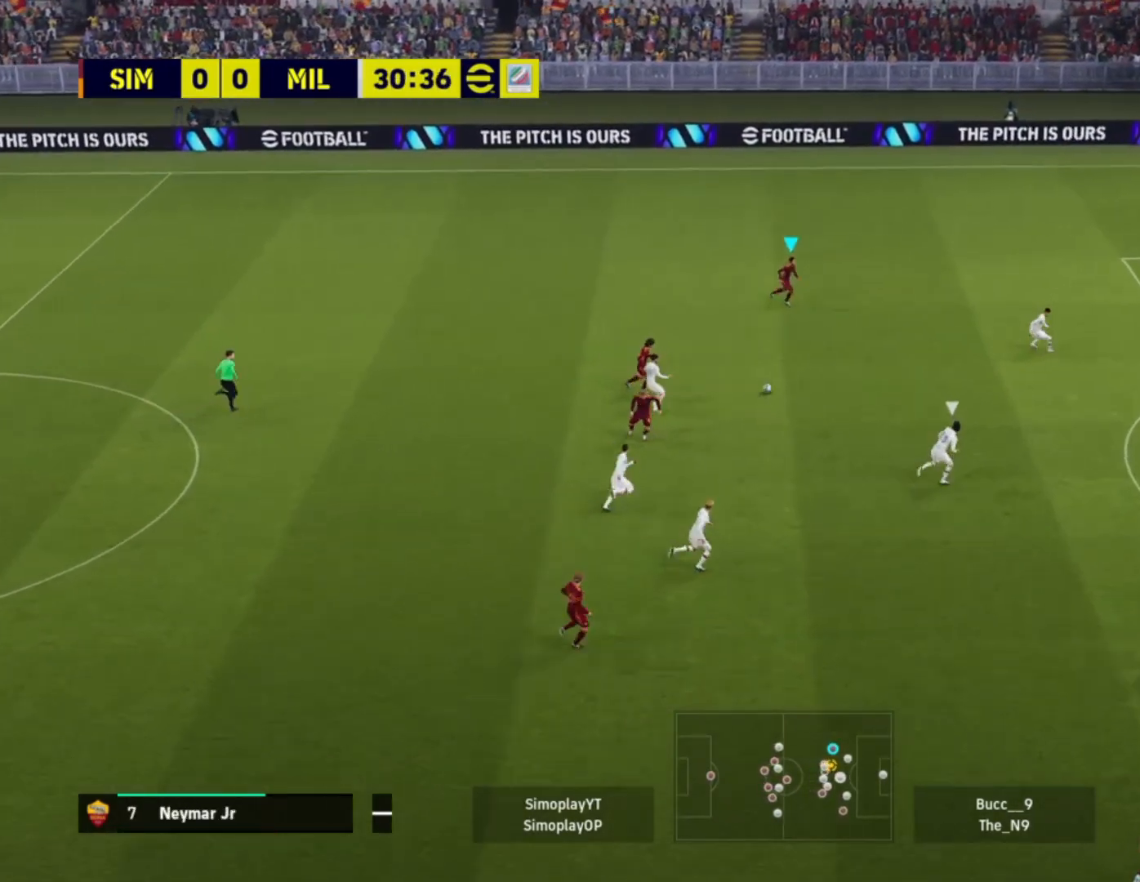
{"buttons": [], "left_stick": "up-right", "right_stick": "center", "events": []}
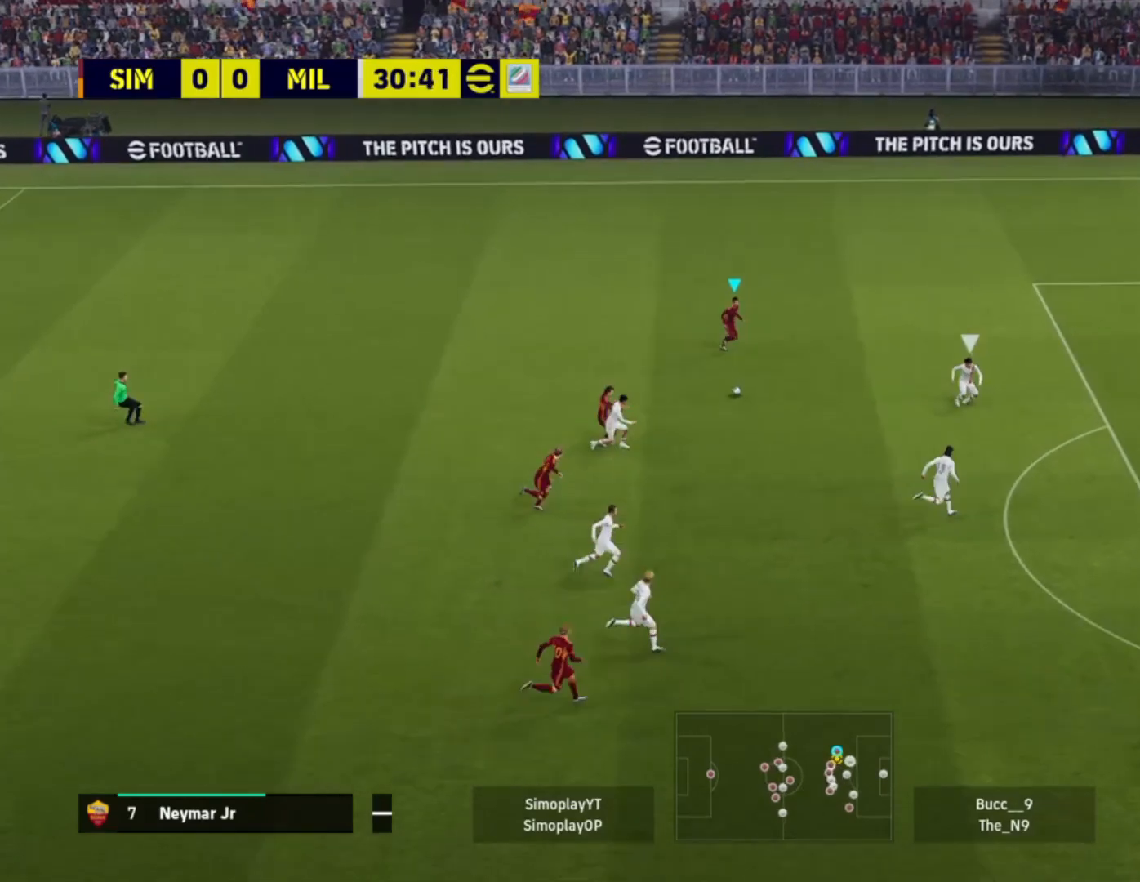
{"buttons": [], "left_stick": "down-right", "right_stick": "center", "events": [[160, "left_stick", "down-right"]]}
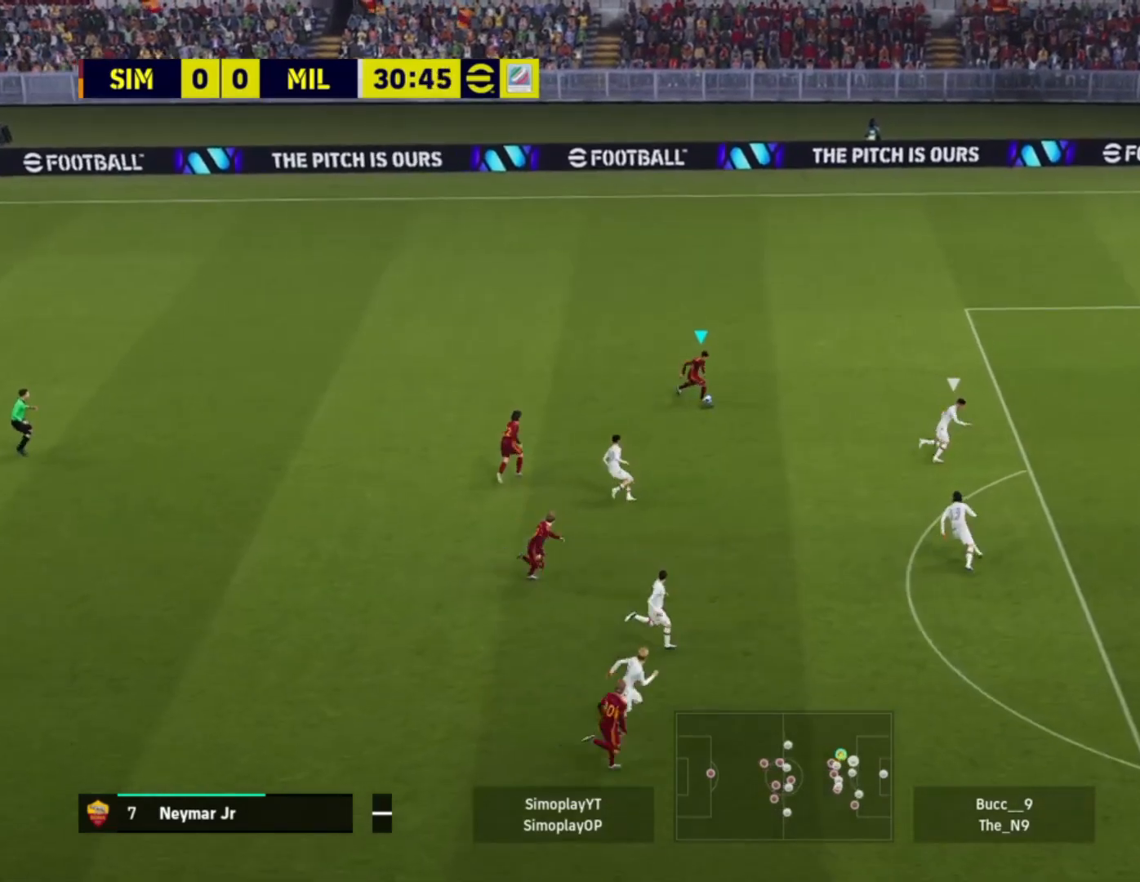
{"buttons": [], "left_stick": "down-right", "right_stick": "center", "events": []}
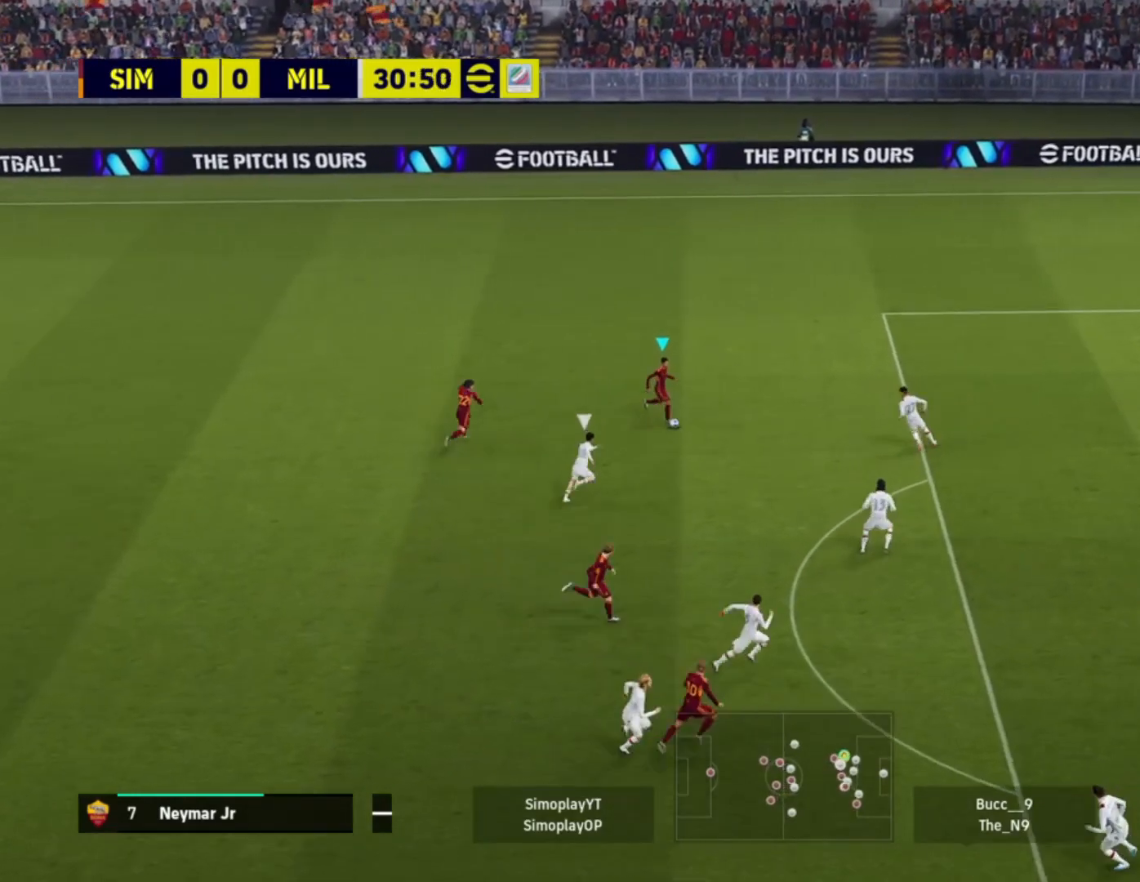
{"buttons": [], "left_stick": "down-right", "right_stick": "center", "events": []}
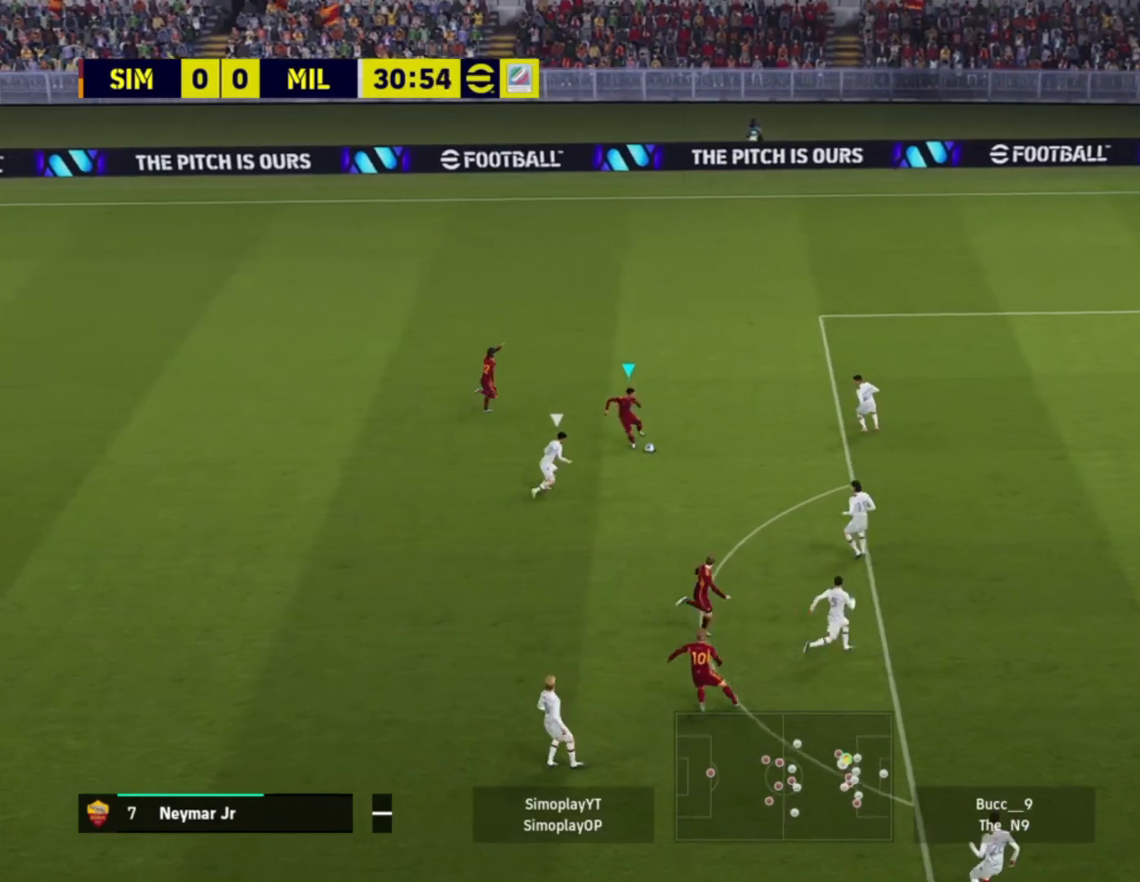
{"buttons": [], "left_stick": "down-right", "right_stick": "down", "events": [[80, "left_stick", "center"], [120, "right_stick", "down"], [200, "left_stick", "down-right"]]}
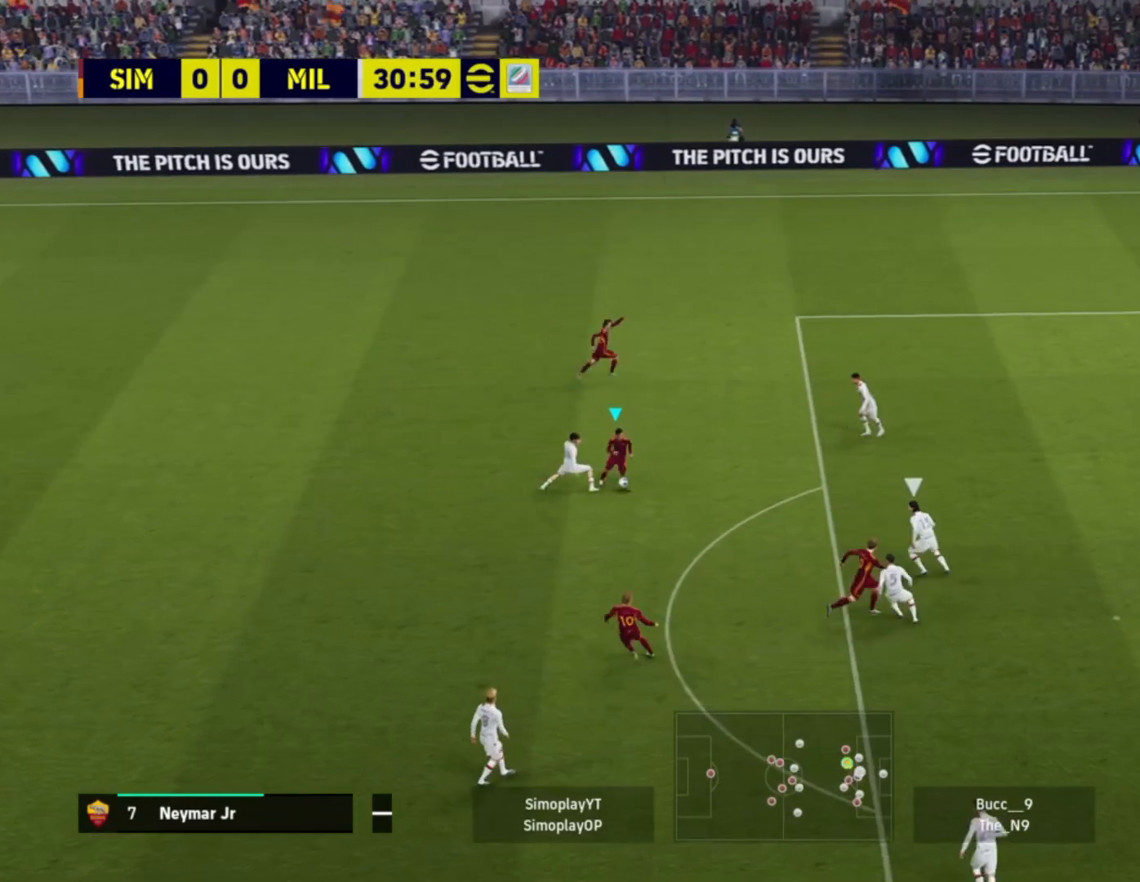
{"buttons": [], "left_stick": "down-right", "right_stick": "center", "events": [[240, "right_stick", "center"]]}
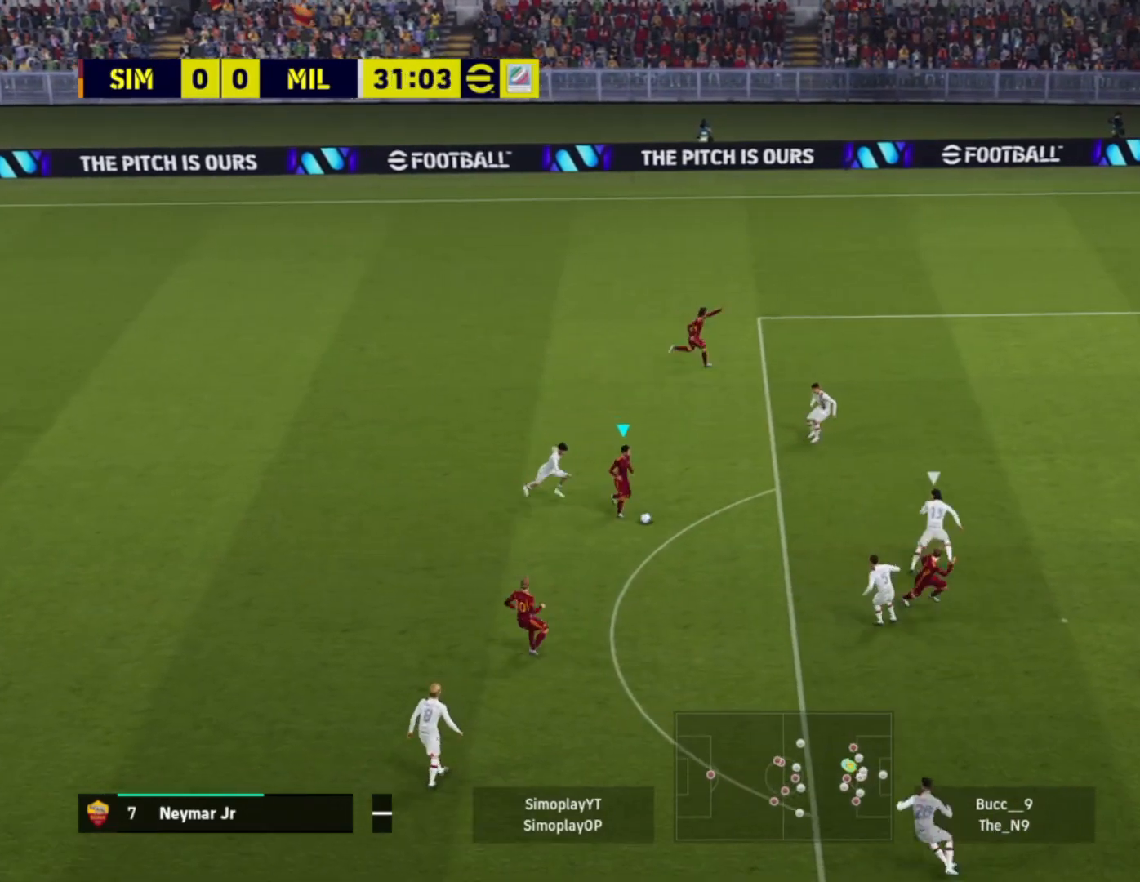
{"buttons": [], "left_stick": "down-right", "right_stick": "down", "events": [[200, "left_stick", "center"], [280, "right_stick", "down"], [400, "left_stick", "down-right"]]}
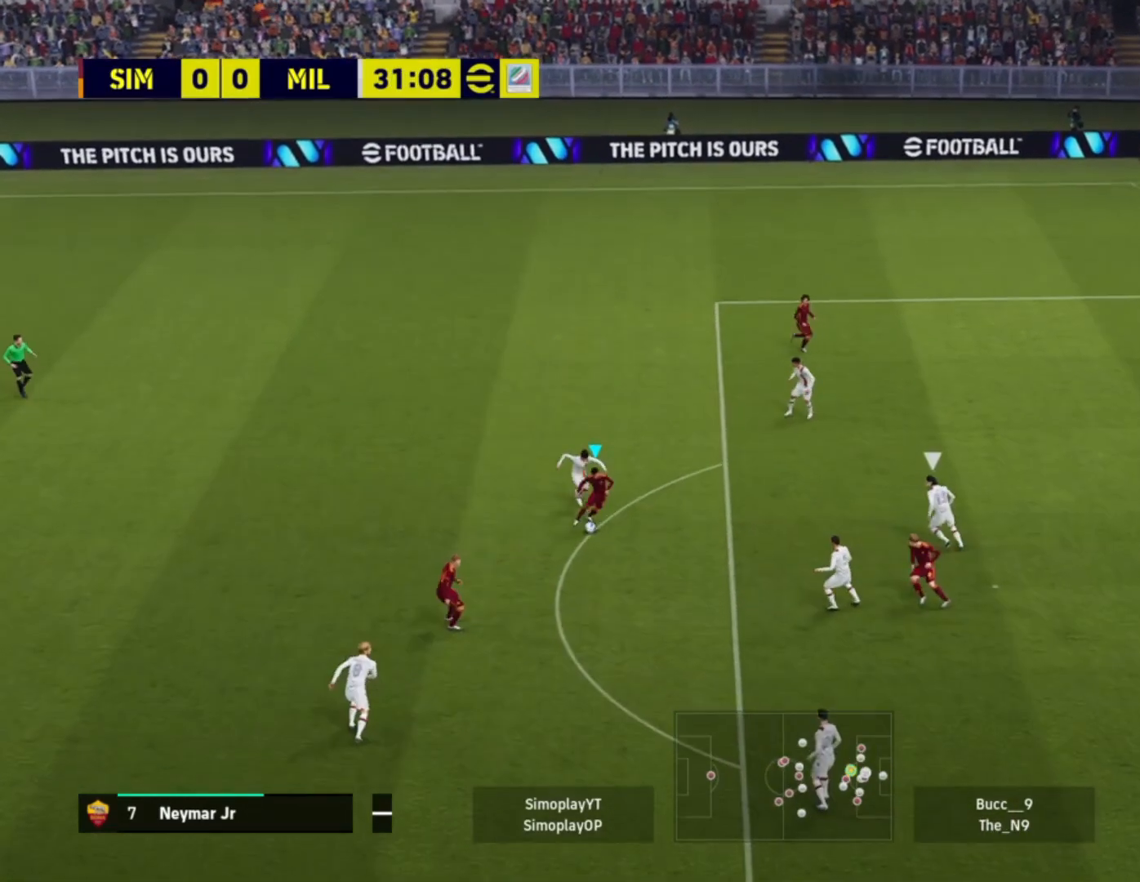
{"buttons": [], "left_stick": "down-right", "right_stick": "center", "events": [[360, "right_stick", "center"]]}
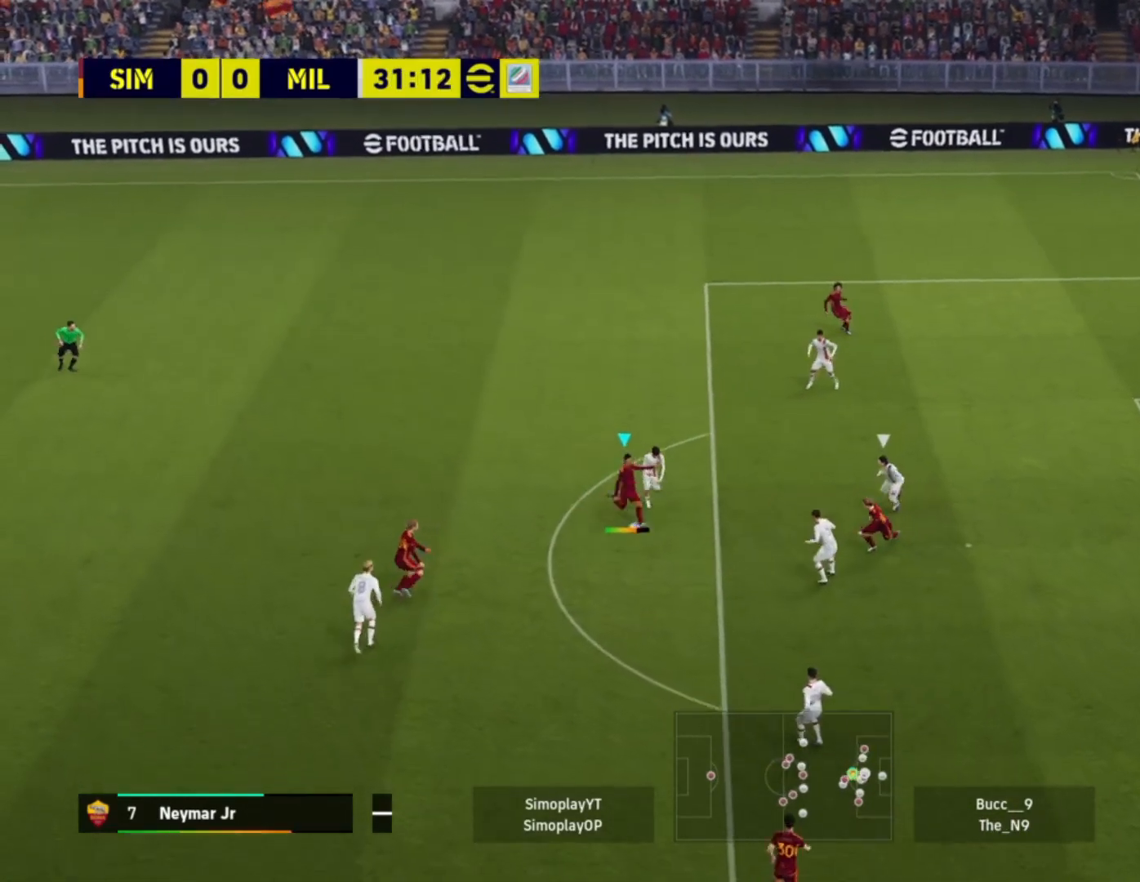
{"buttons": [], "left_stick": "down-right", "right_stick": "center", "events": [[40, "R1", "down"], [40, "SQUARE", "down"], [200, "SQUARE", "up"], [240, "R1", "up"]]}